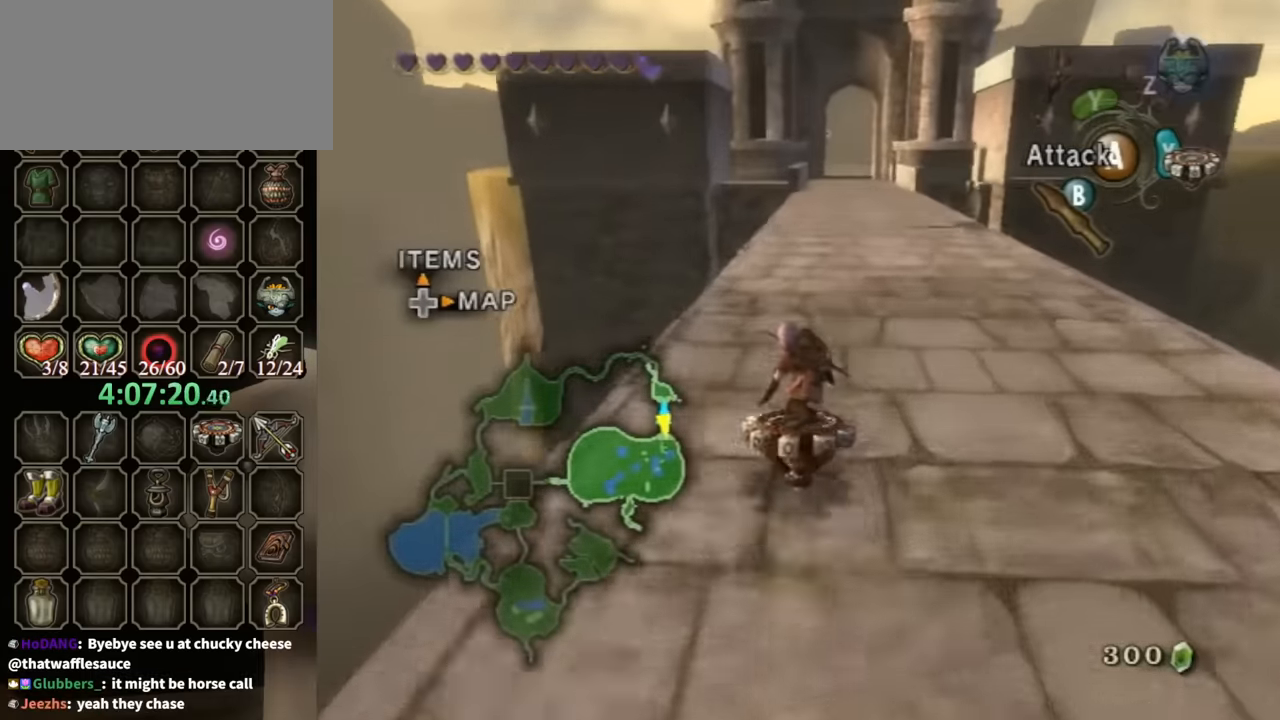
Gameplay with a controller (Nintendo layout); each line is a JSON object with the inputs held at the frame after it. "events" lists button and stick changes between this image and that frame as [ms after this image, input, new state], when the widget could be followed in between. Not read: L3 R3.
{"buttons": ["R1"], "left_stick": "center", "right_stick": "center", "events": [[333, "left_stick", "up-right"], [400, "left_stick", "center"]]}
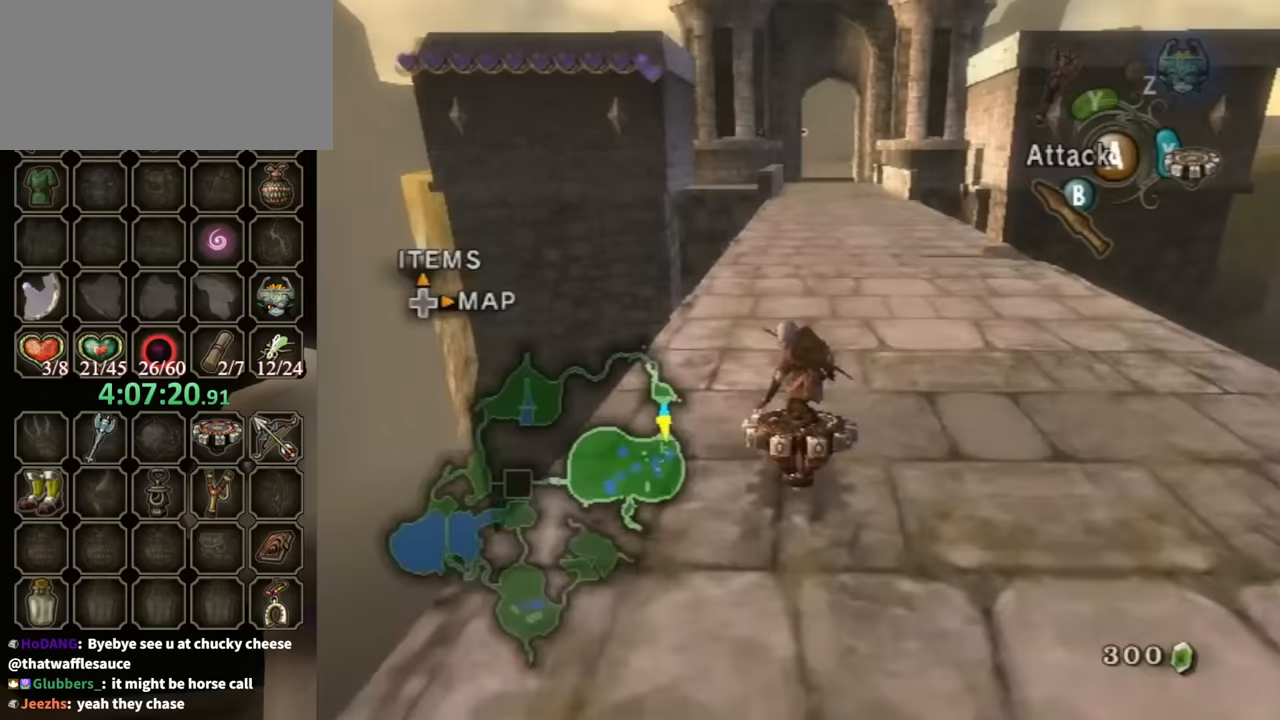
{"buttons": ["R1"], "left_stick": "center", "right_stick": "center", "events": []}
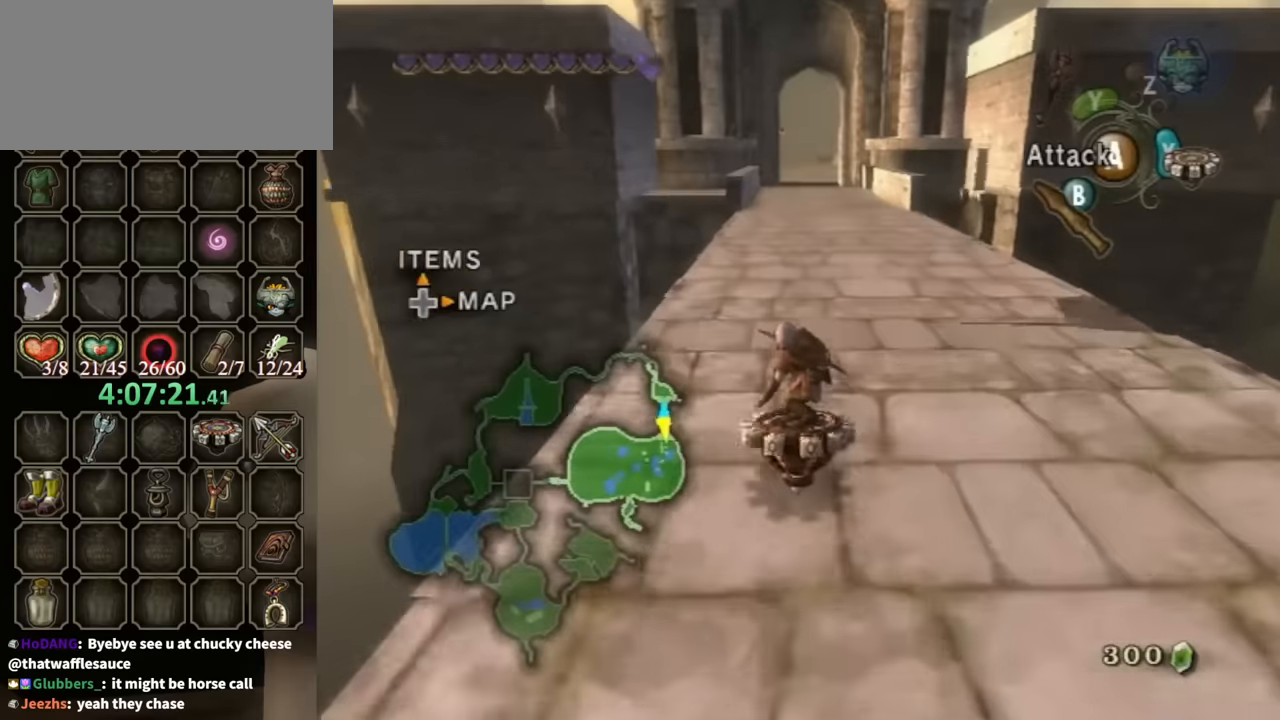
{"buttons": ["R1"], "left_stick": "center", "right_stick": "center", "events": []}
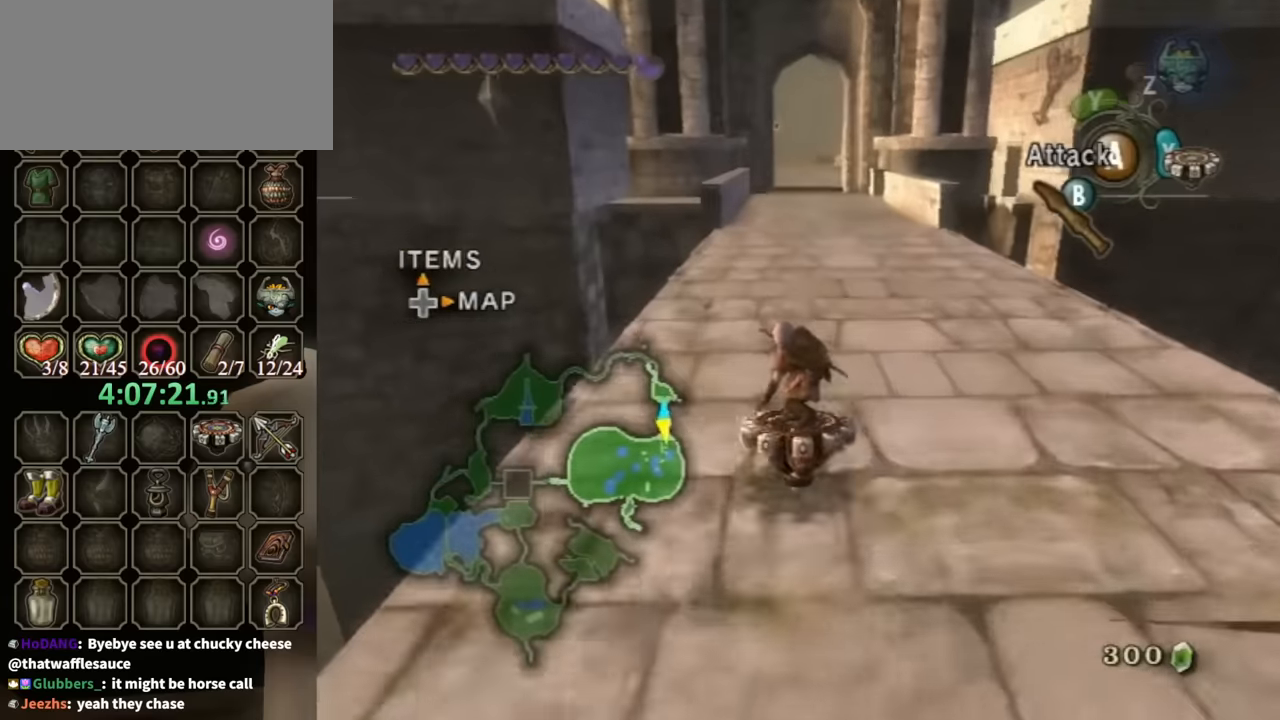
{"buttons": ["R1"], "left_stick": "center", "right_stick": "center", "events": []}
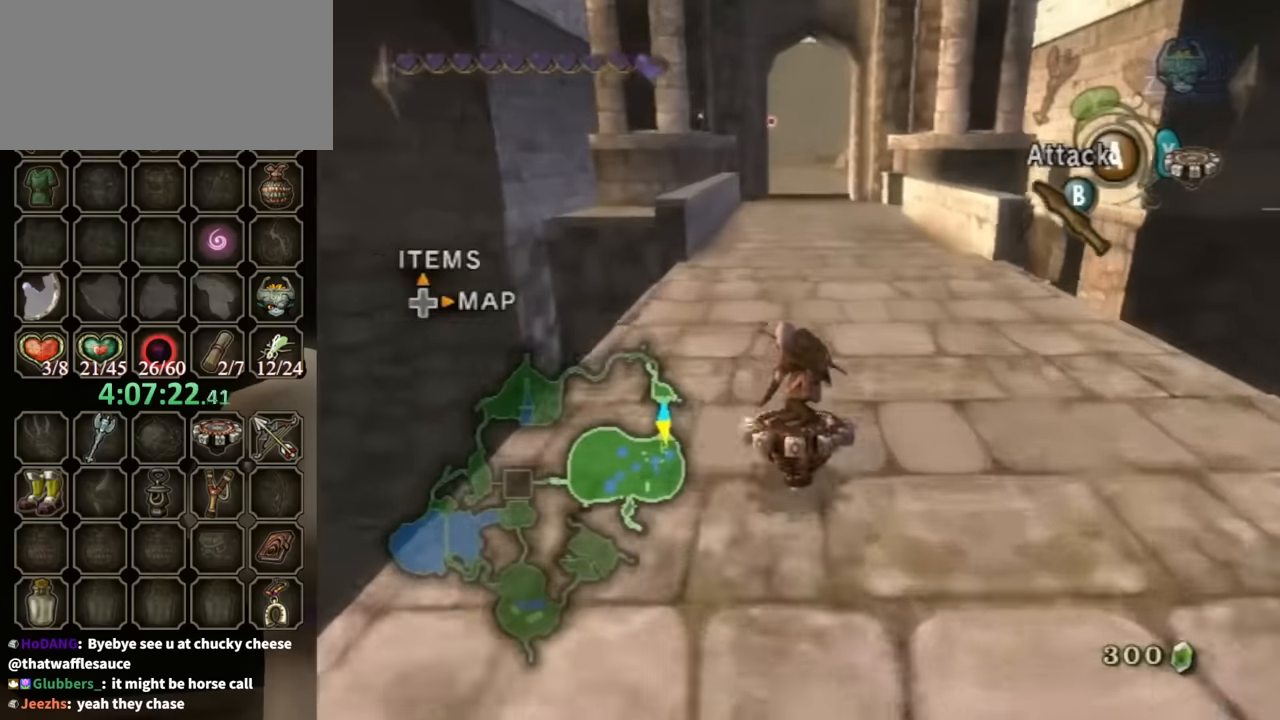
{"buttons": ["R1"], "left_stick": "center", "right_stick": "center", "events": []}
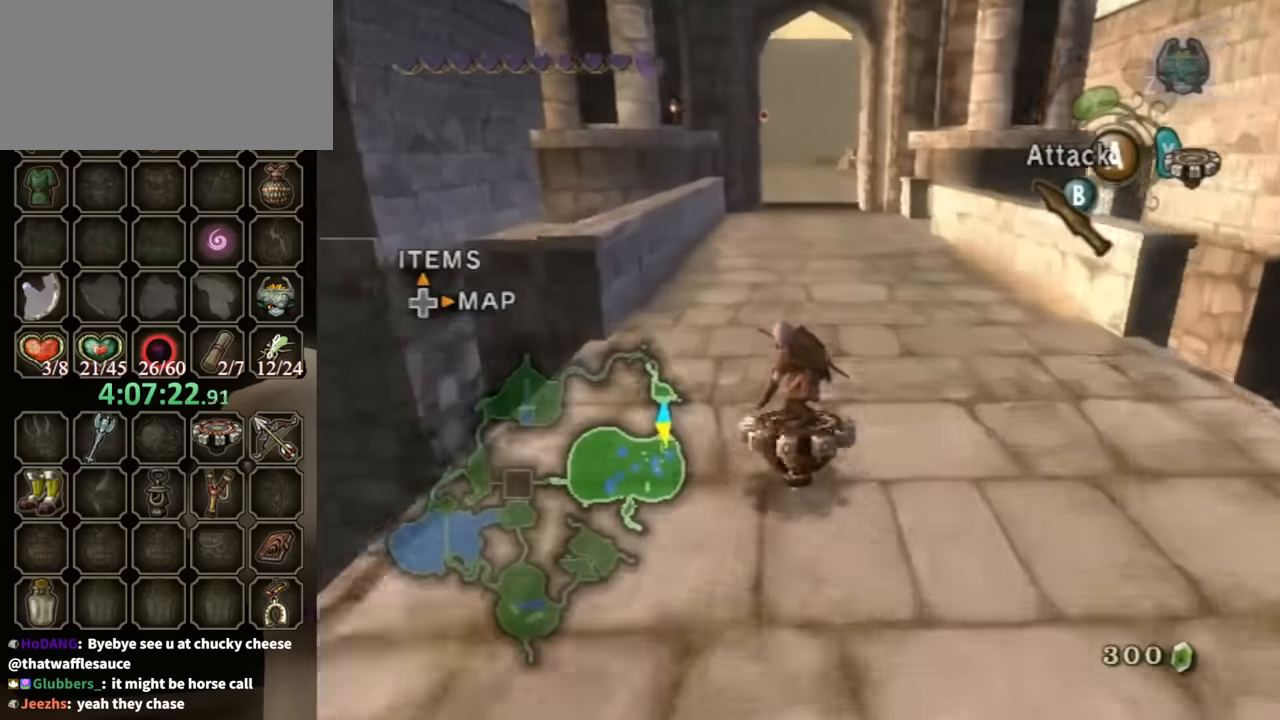
{"buttons": ["R1"], "left_stick": "center", "right_stick": "center", "events": []}
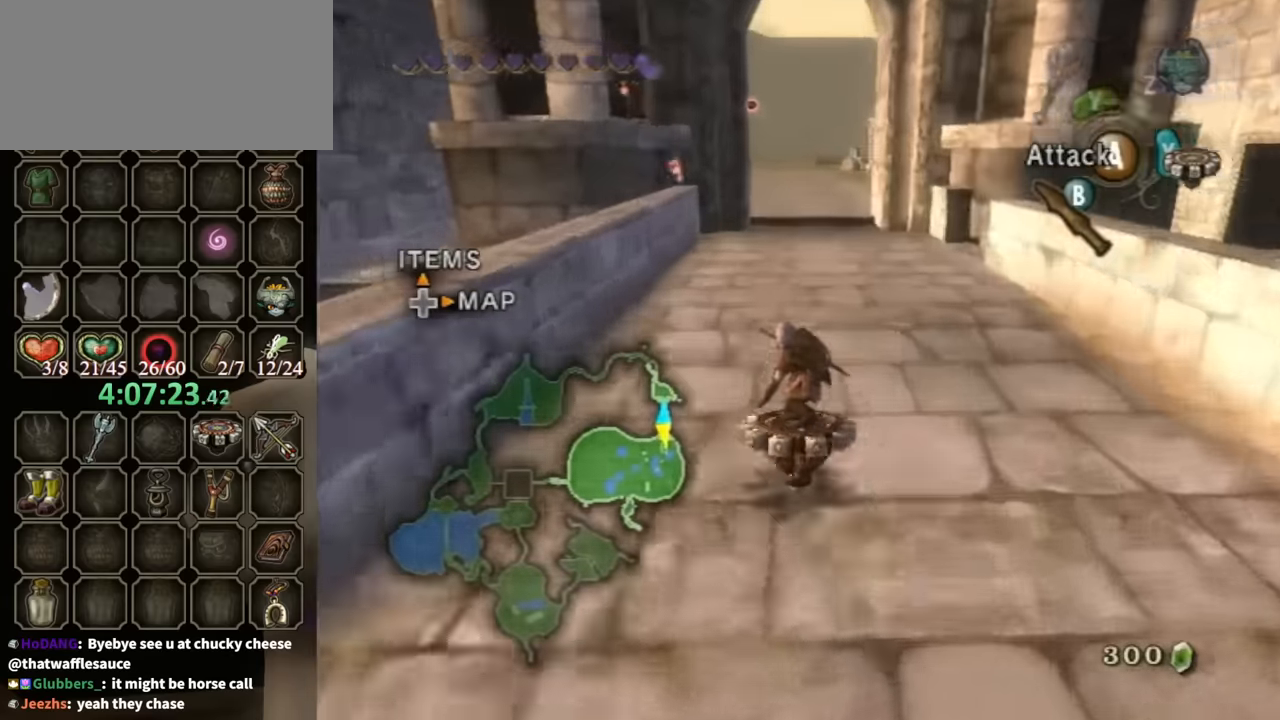
{"buttons": ["R1"], "left_stick": "center", "right_stick": "center", "events": []}
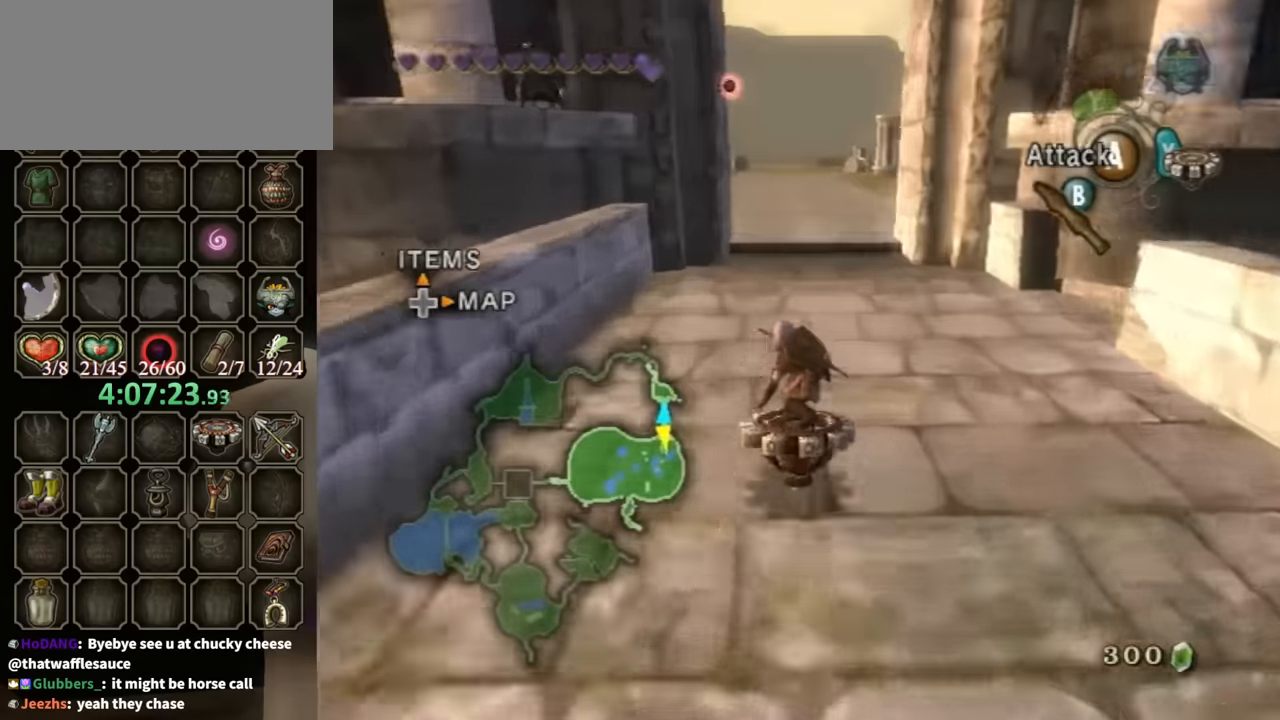
{"buttons": ["R1"], "left_stick": "center", "right_stick": "center", "events": []}
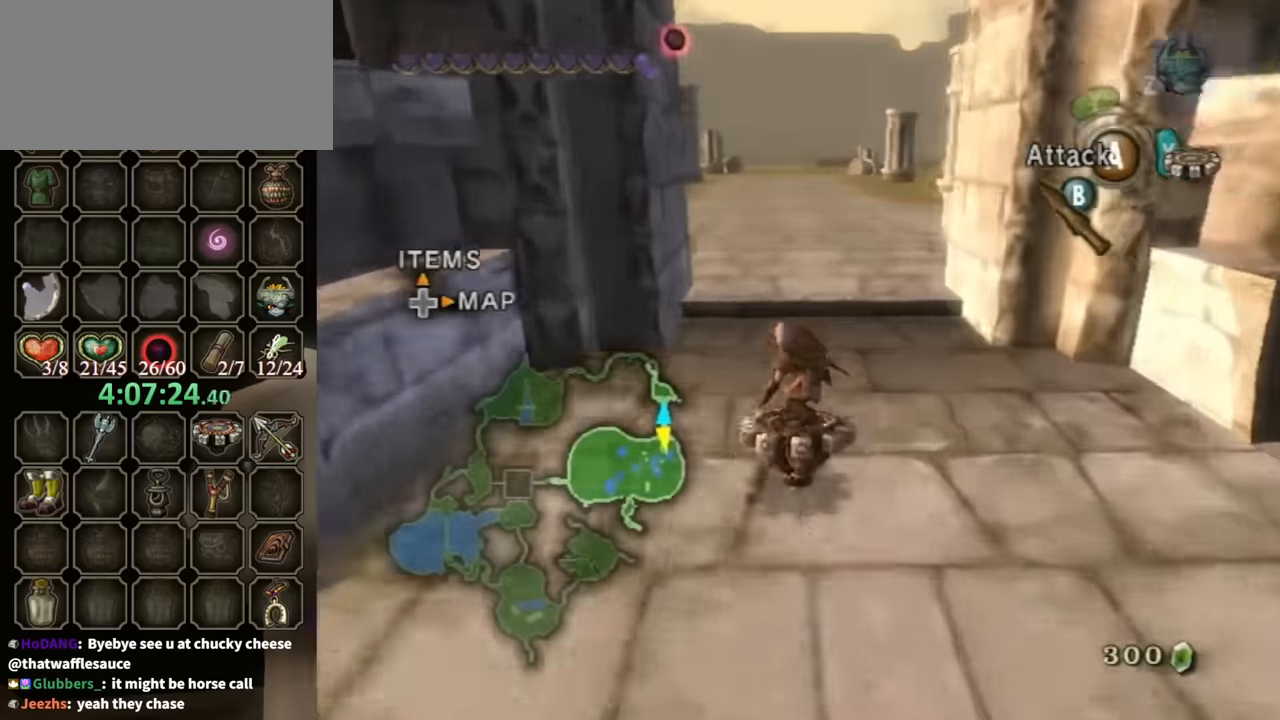
{"buttons": ["R1"], "left_stick": "center", "right_stick": "center", "events": []}
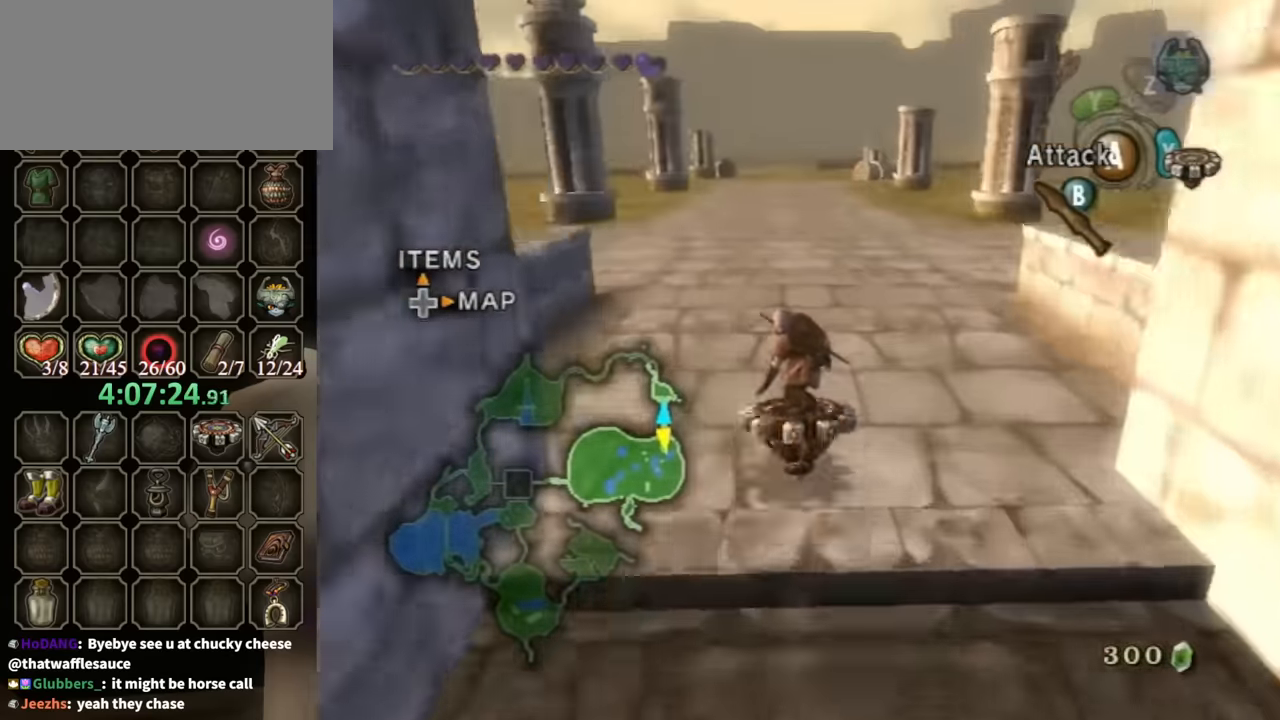
{"buttons": ["R1"], "left_stick": "right", "right_stick": "center", "events": [[367, "left_stick", "right"]]}
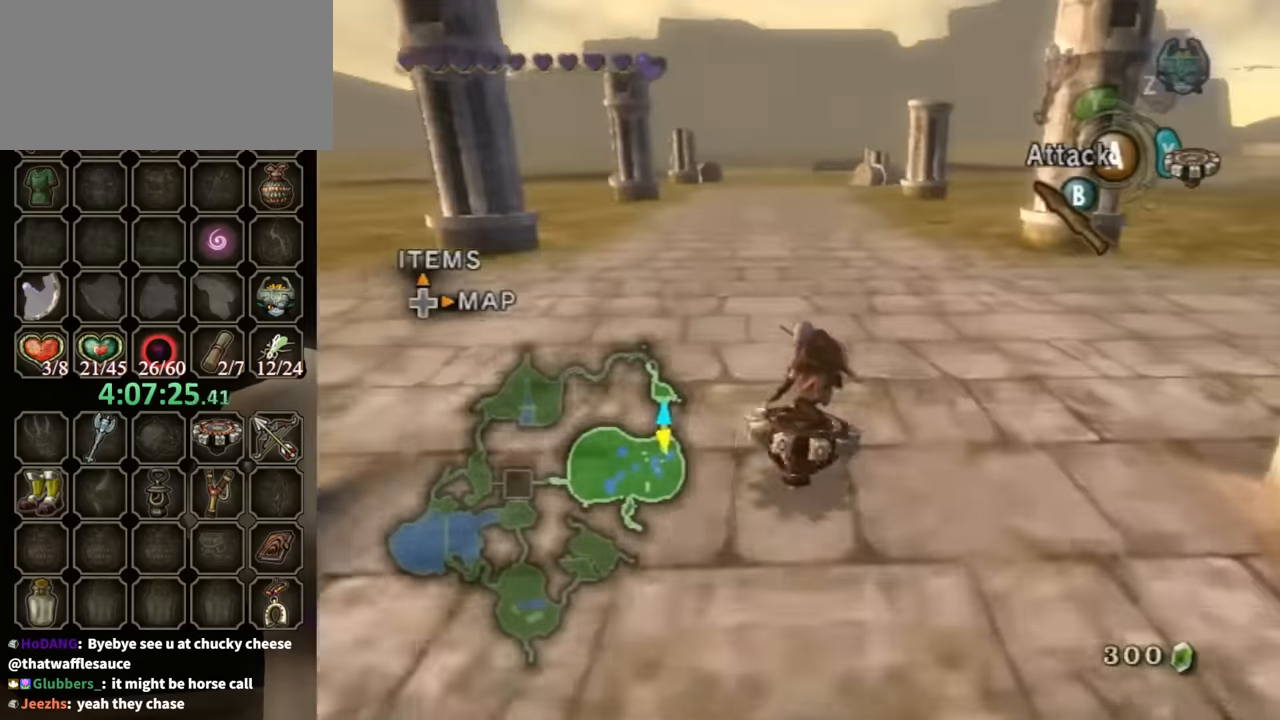
{"buttons": ["R1"], "left_stick": "center", "right_stick": "left", "events": [[100, "left_stick", "center"], [433, "right_stick", "left"]]}
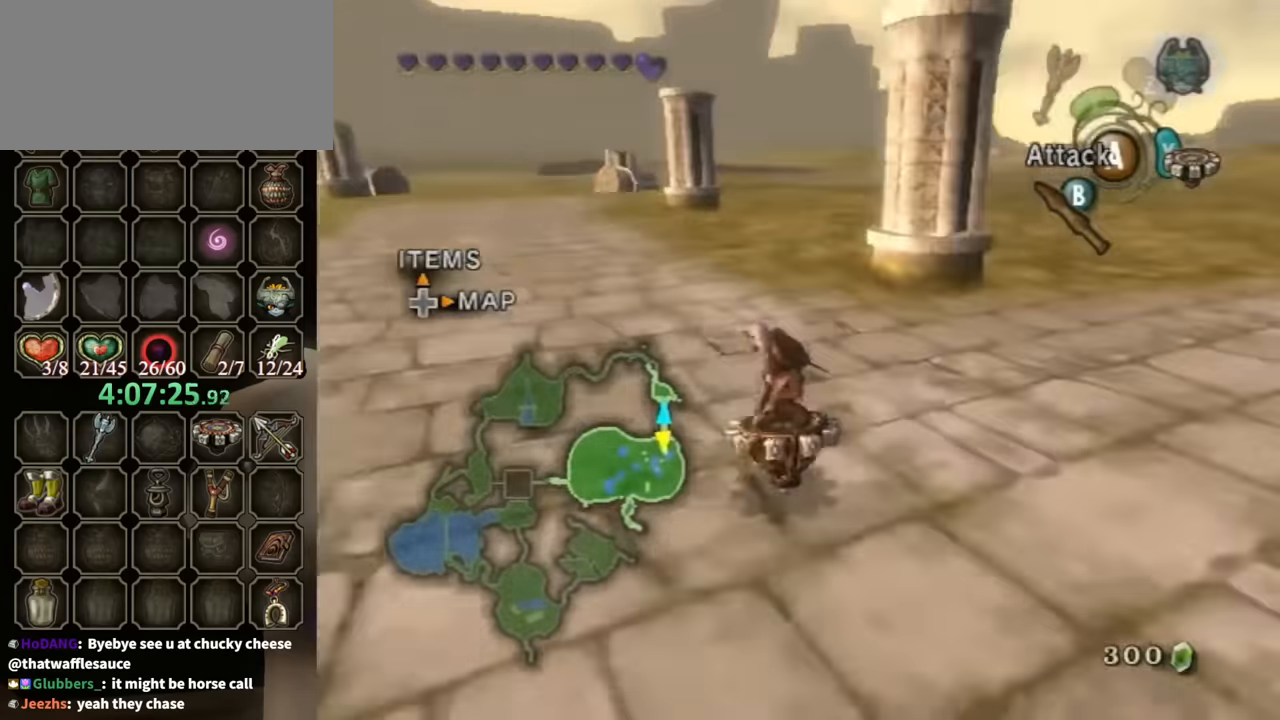
{"buttons": ["R1"], "left_stick": "right", "right_stick": "center", "events": [[100, "right_stick", "center"], [467, "left_stick", "right"]]}
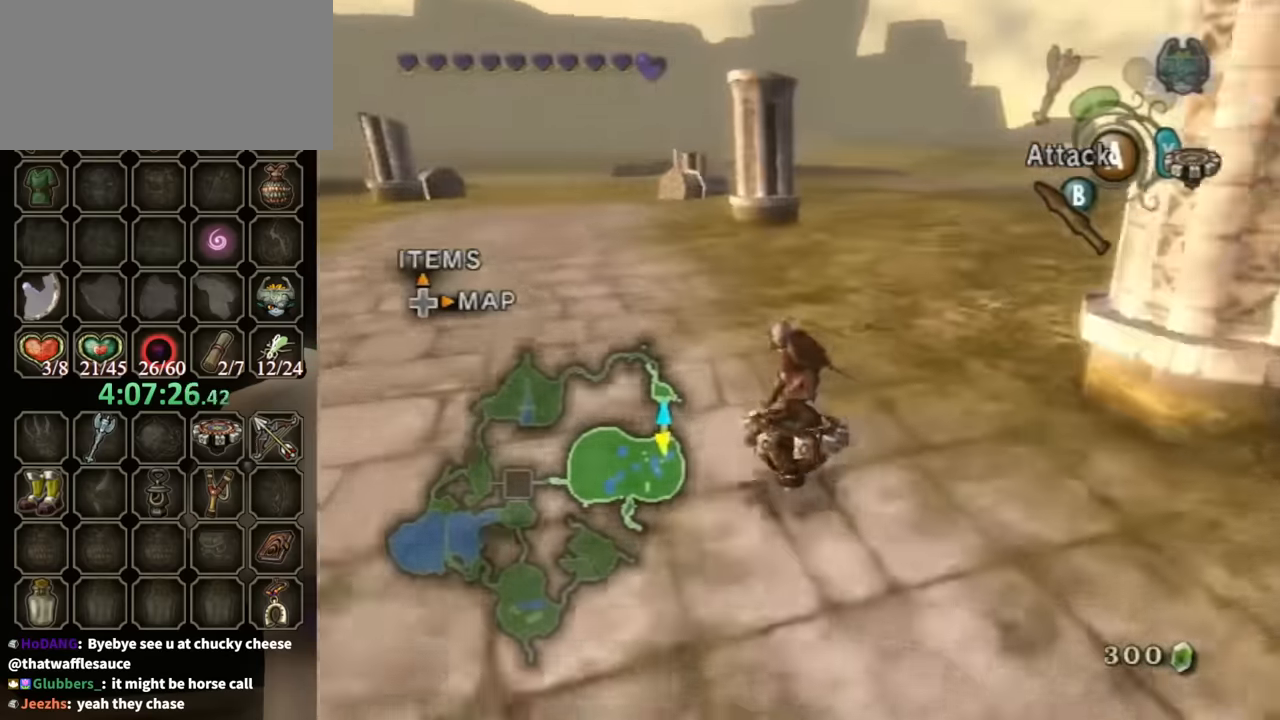
{"buttons": ["R1"], "left_stick": "right", "right_stick": "center", "events": [[333, "right_stick", "left"], [500, "right_stick", "center"]]}
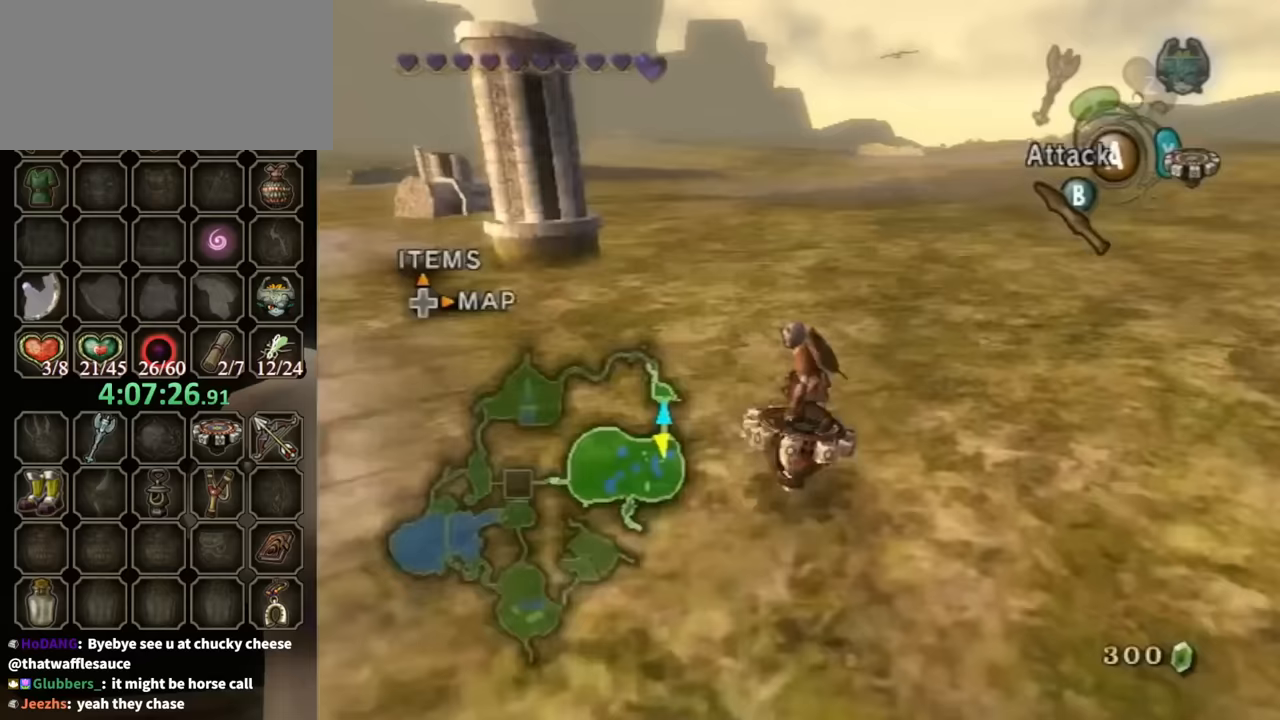
{"buttons": ["R1"], "left_stick": "right", "right_stick": "center", "events": [[200, "left_stick", "center"], [433, "left_stick", "right"]]}
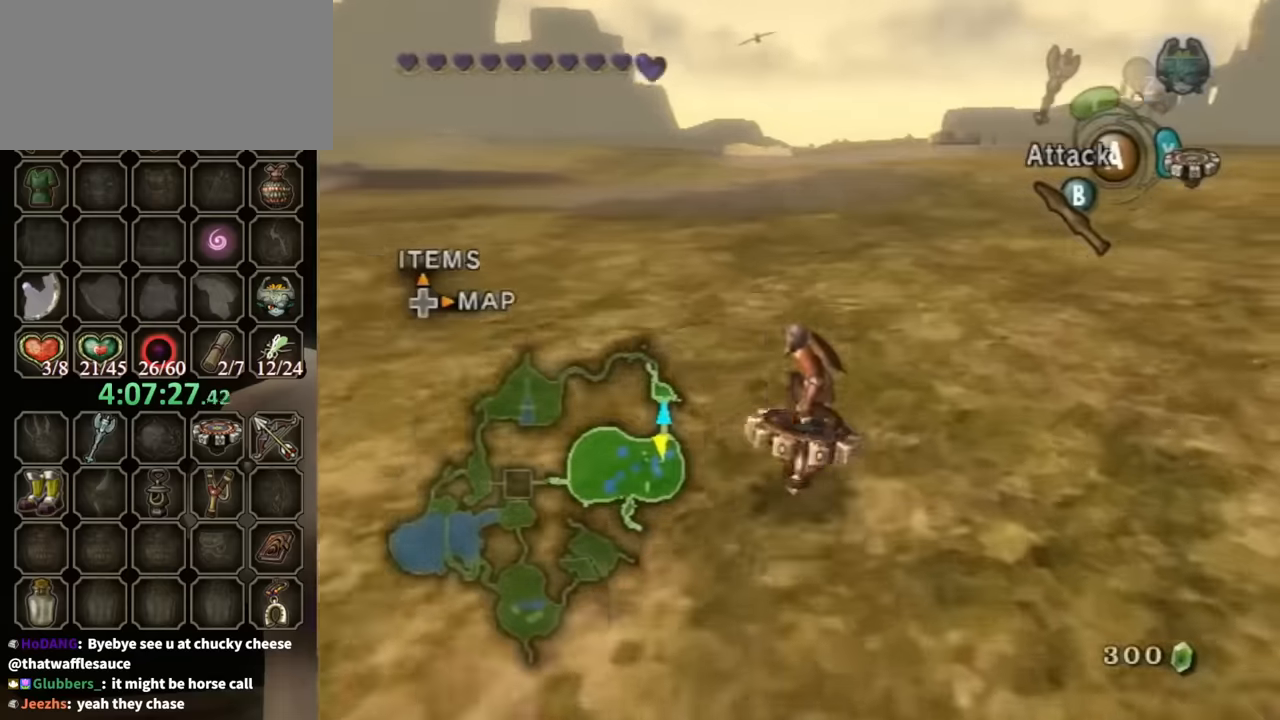
{"buttons": ["R1"], "left_stick": "left", "right_stick": "center", "events": [[33, "left_stick", "center"], [267, "left_stick", "left"]]}
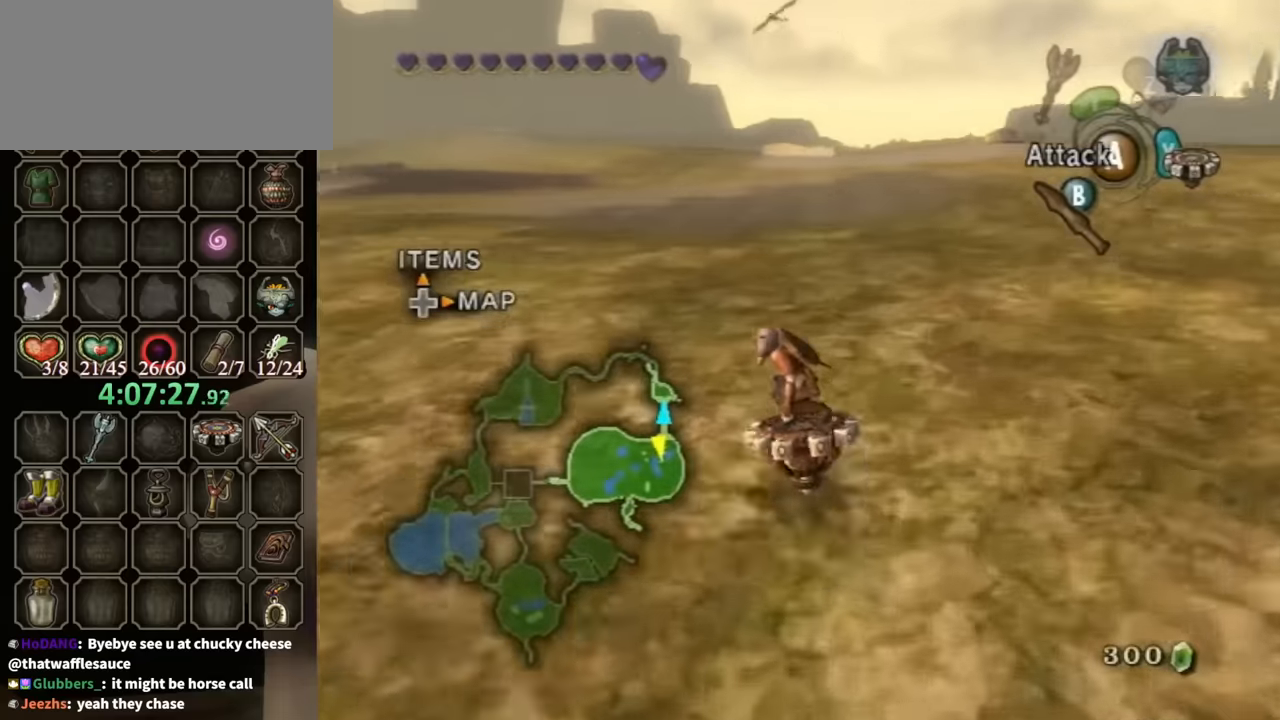
{"buttons": ["R1"], "left_stick": "center", "right_stick": "center", "events": [[300, "left_stick", "center"]]}
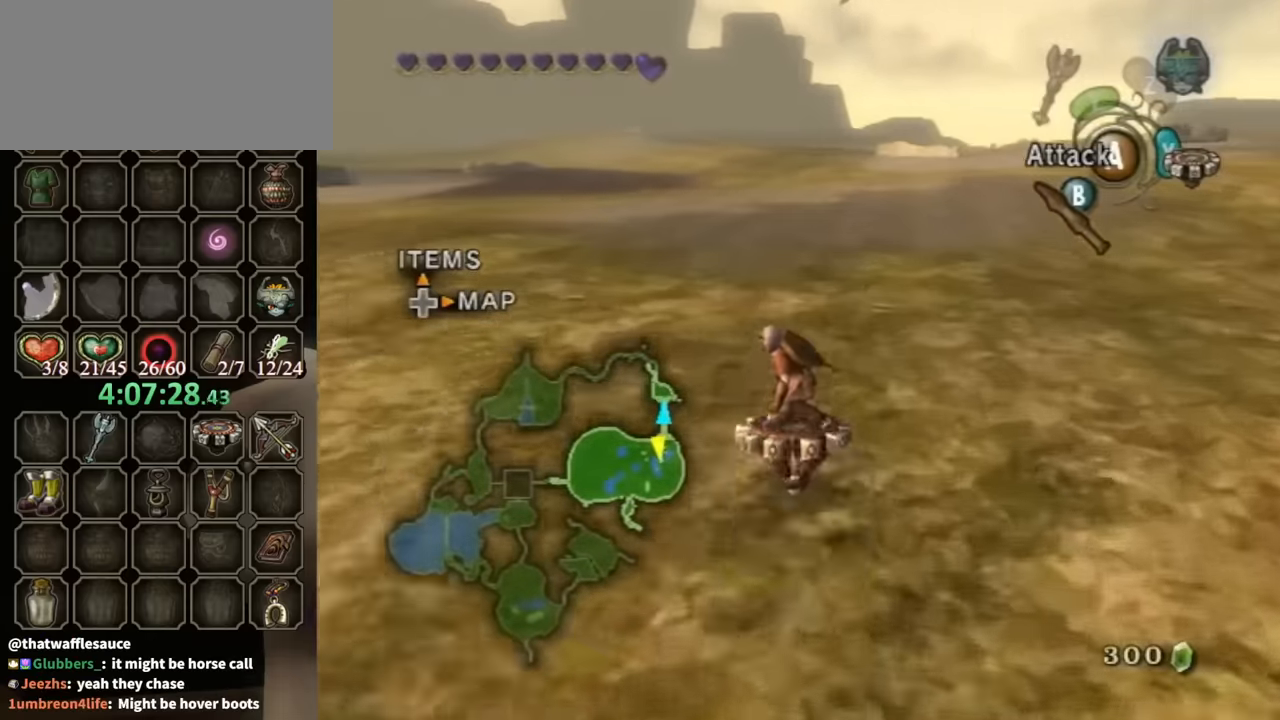
{"buttons": ["R1"], "left_stick": "left", "right_stick": "center", "events": [[167, "left_stick", "up-left"], [333, "left_stick", "left"]]}
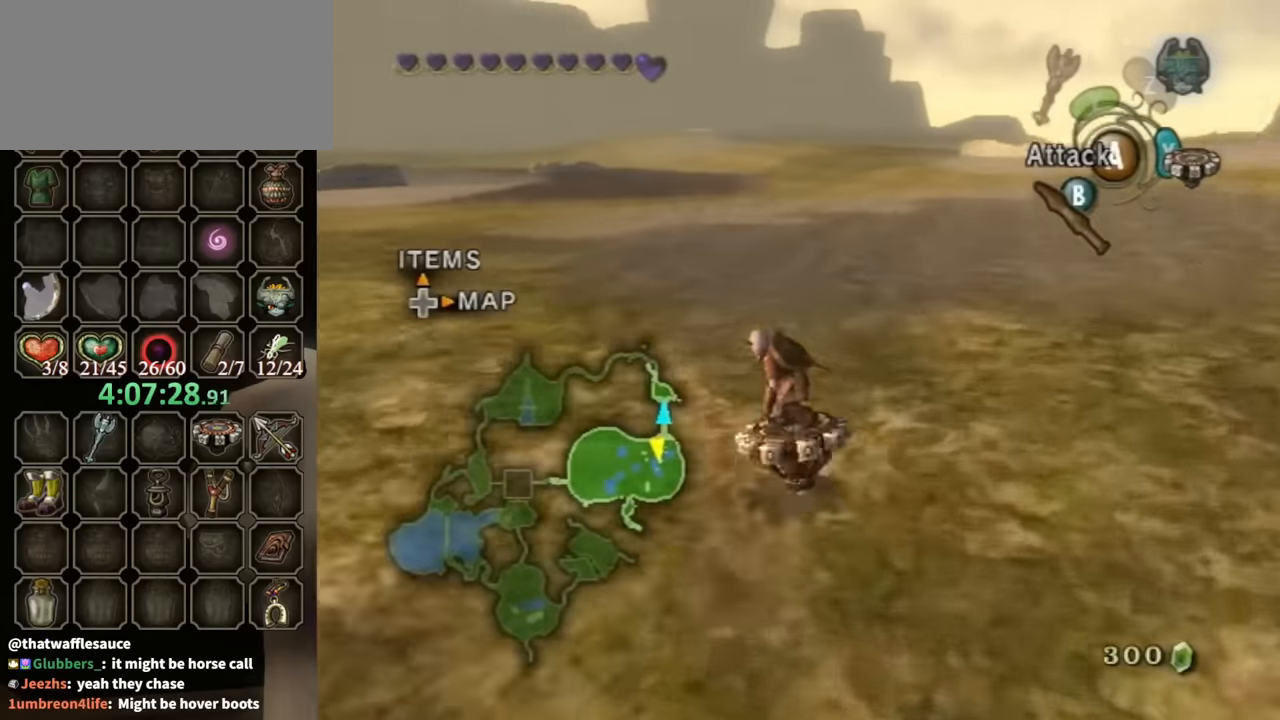
{"buttons": ["R1"], "left_stick": "center", "right_stick": "center", "events": [[67, "left_stick", "center"]]}
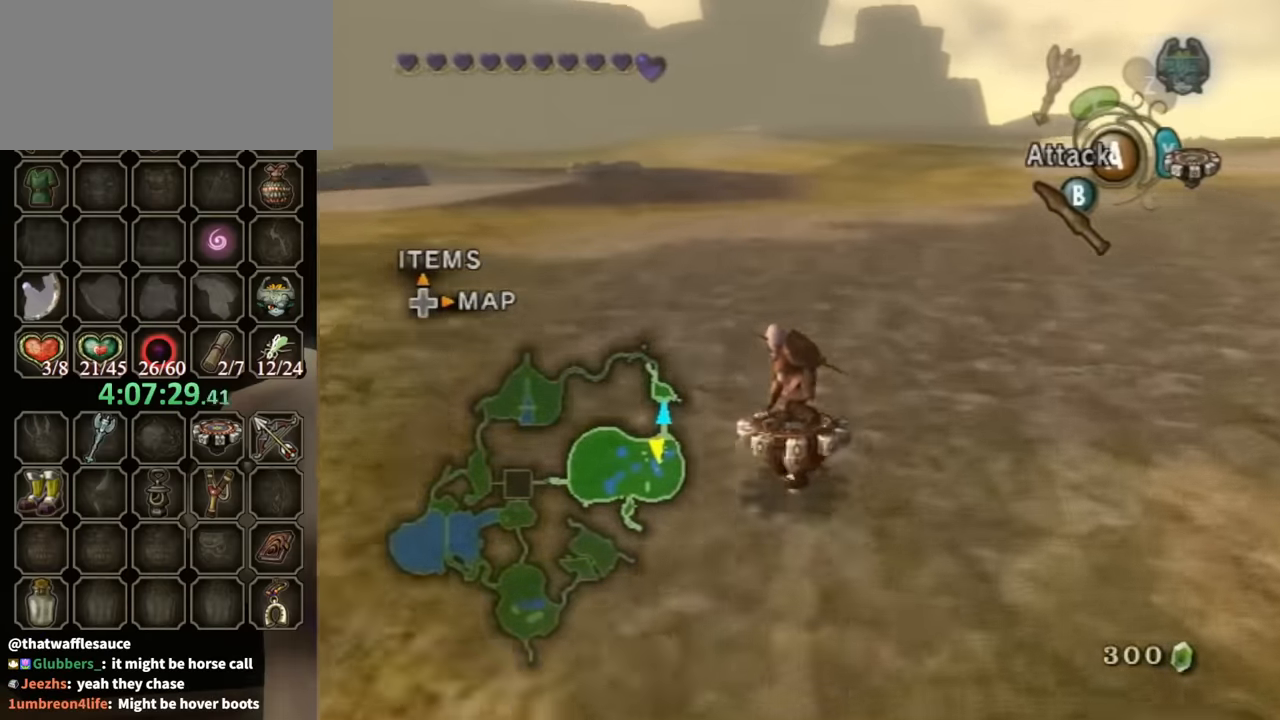
{"buttons": ["R1"], "left_stick": "center", "right_stick": "center", "events": [[167, "left_stick", "left"], [367, "left_stick", "center"]]}
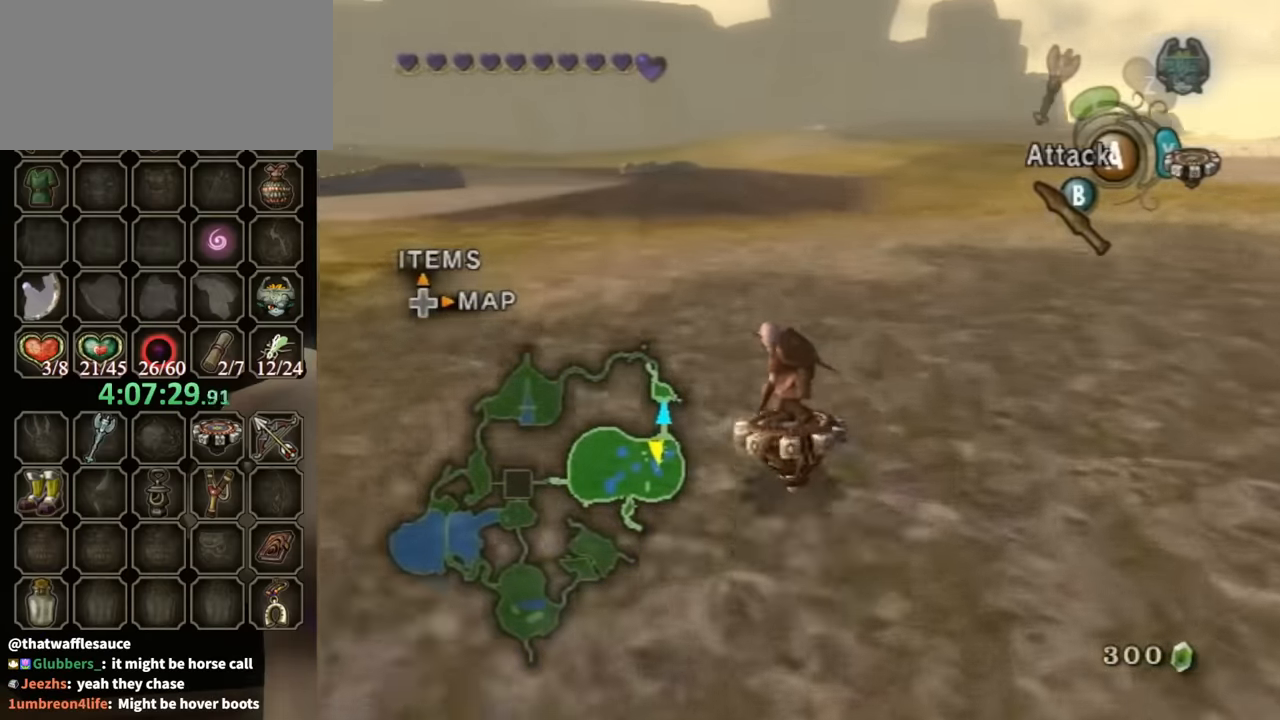
{"buttons": ["R1"], "left_stick": "center", "right_stick": "center", "events": [[33, "left_stick", "left"], [133, "left_stick", "center"], [333, "left_stick", "left"], [467, "left_stick", "center"]]}
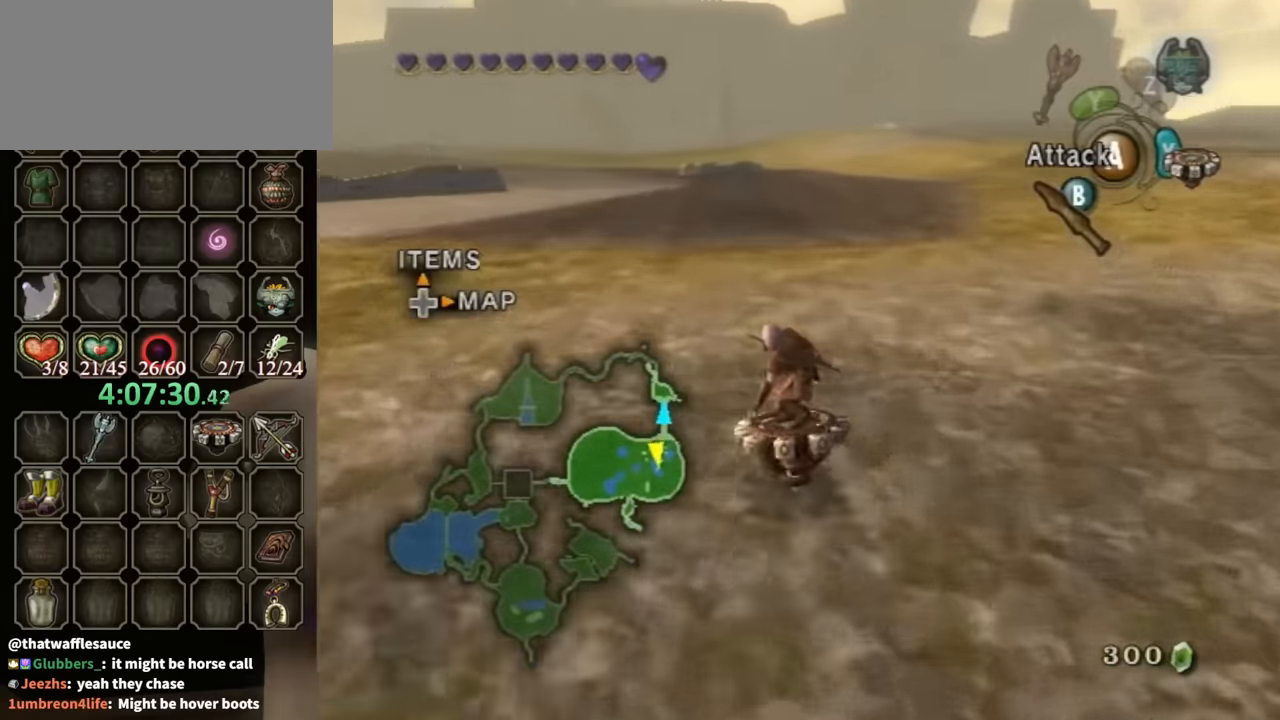
{"buttons": ["R1"], "left_stick": "center", "right_stick": "center", "events": [[100, "left_stick", "left"], [233, "left_stick", "center"]]}
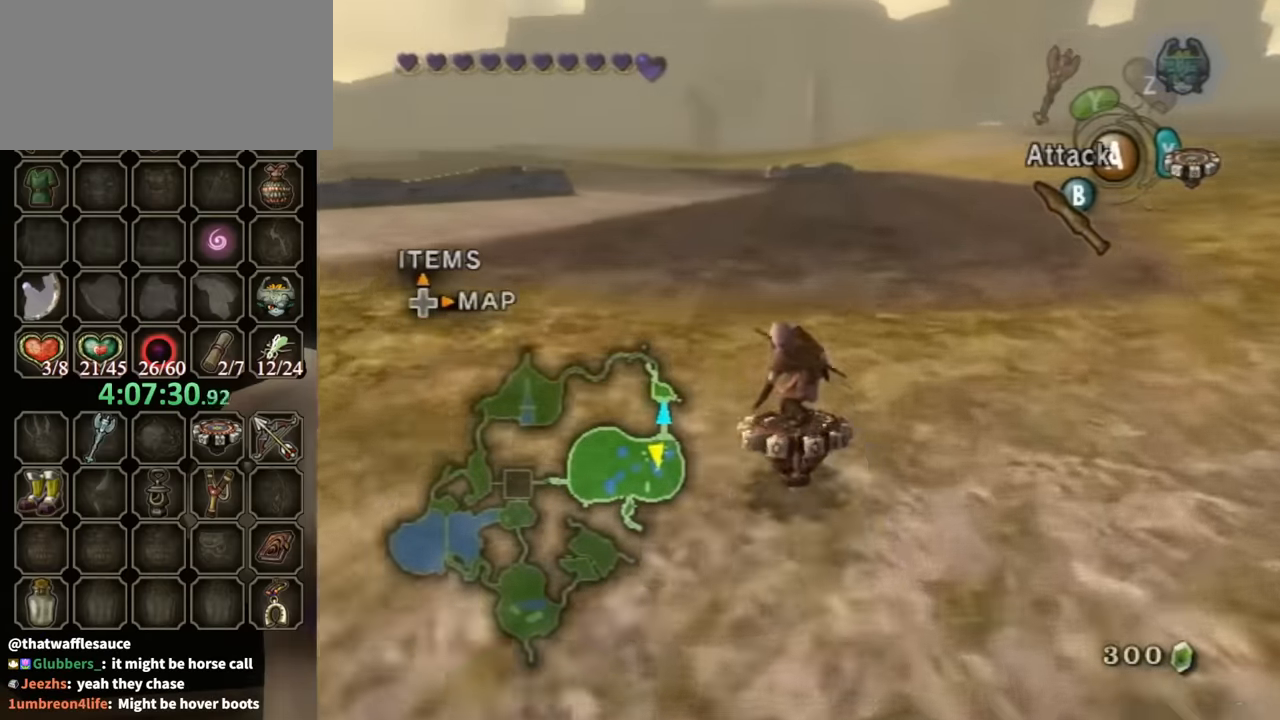
{"buttons": [], "left_stick": "center", "right_stick": "center", "events": [[400, "X", "down"], [433, "R1", "up"], [467, "X", "up"]]}
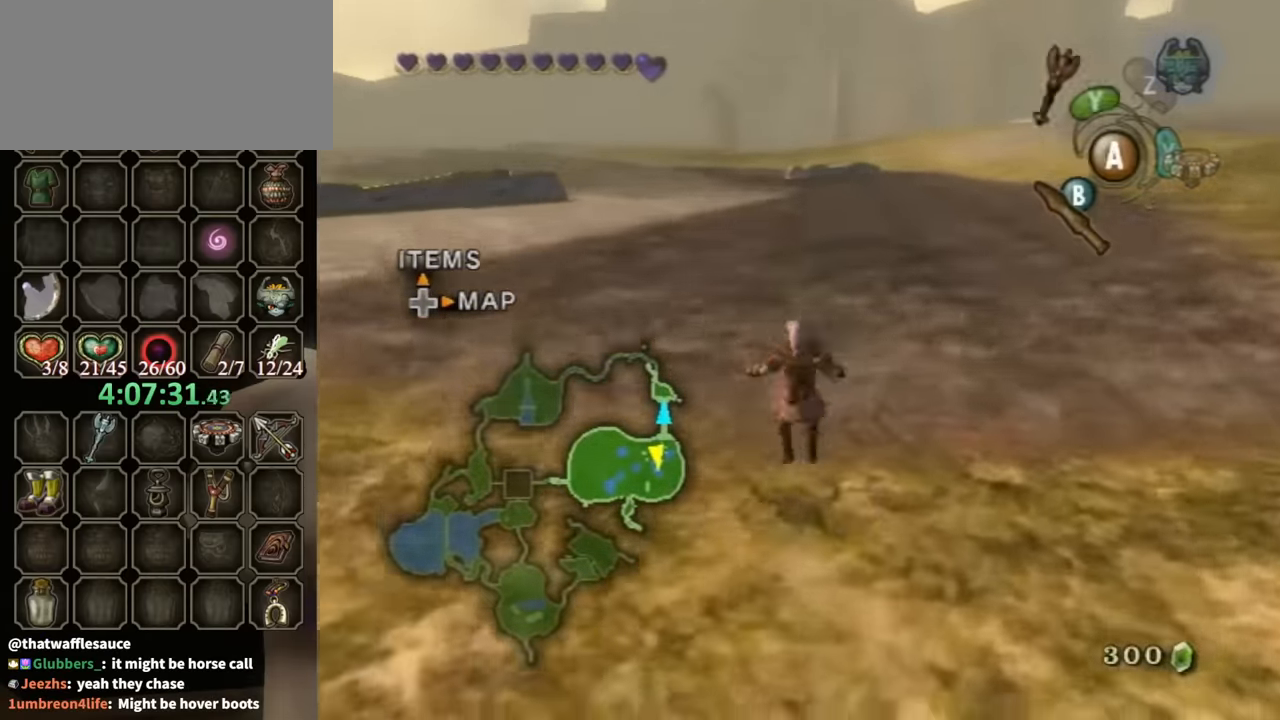
{"buttons": [], "left_stick": "center", "right_stick": "down-right", "events": [[200, "right_stick", "down-right"]]}
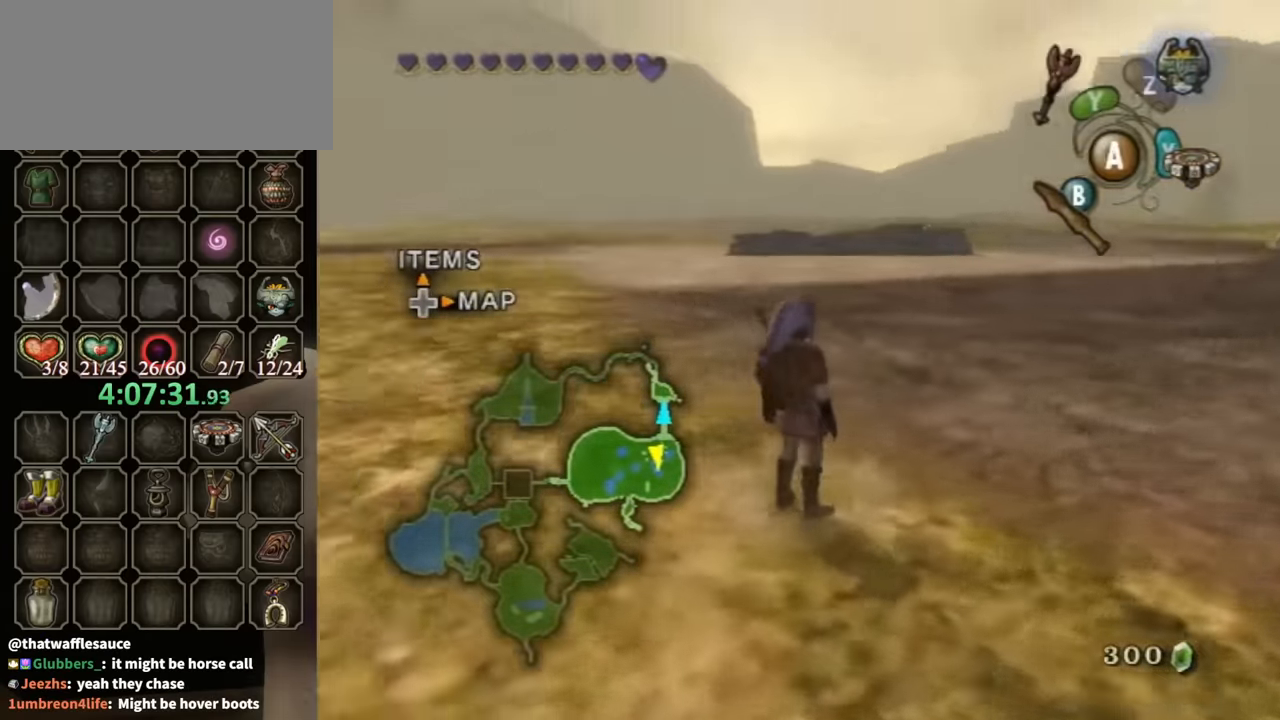
{"buttons": [], "left_stick": "center", "right_stick": "down-right", "events": []}
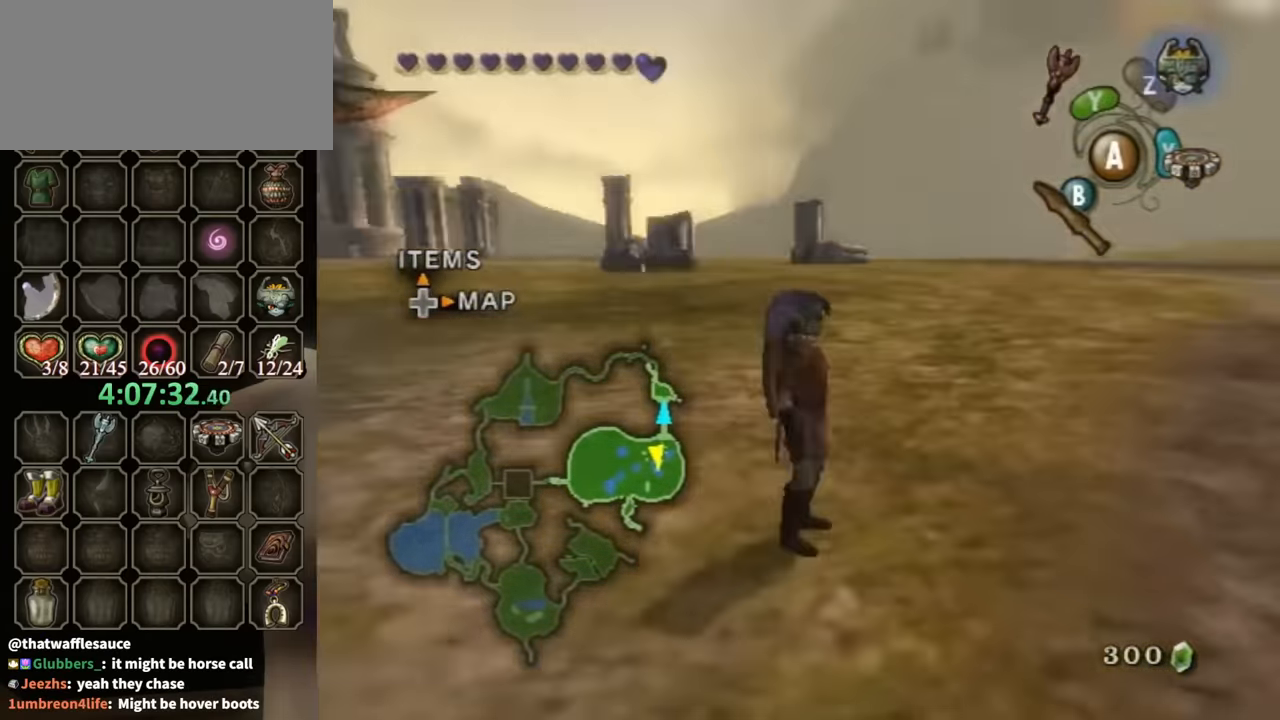
{"buttons": [], "left_stick": "center", "right_stick": "center", "events": [[466, "right_stick", "center"]]}
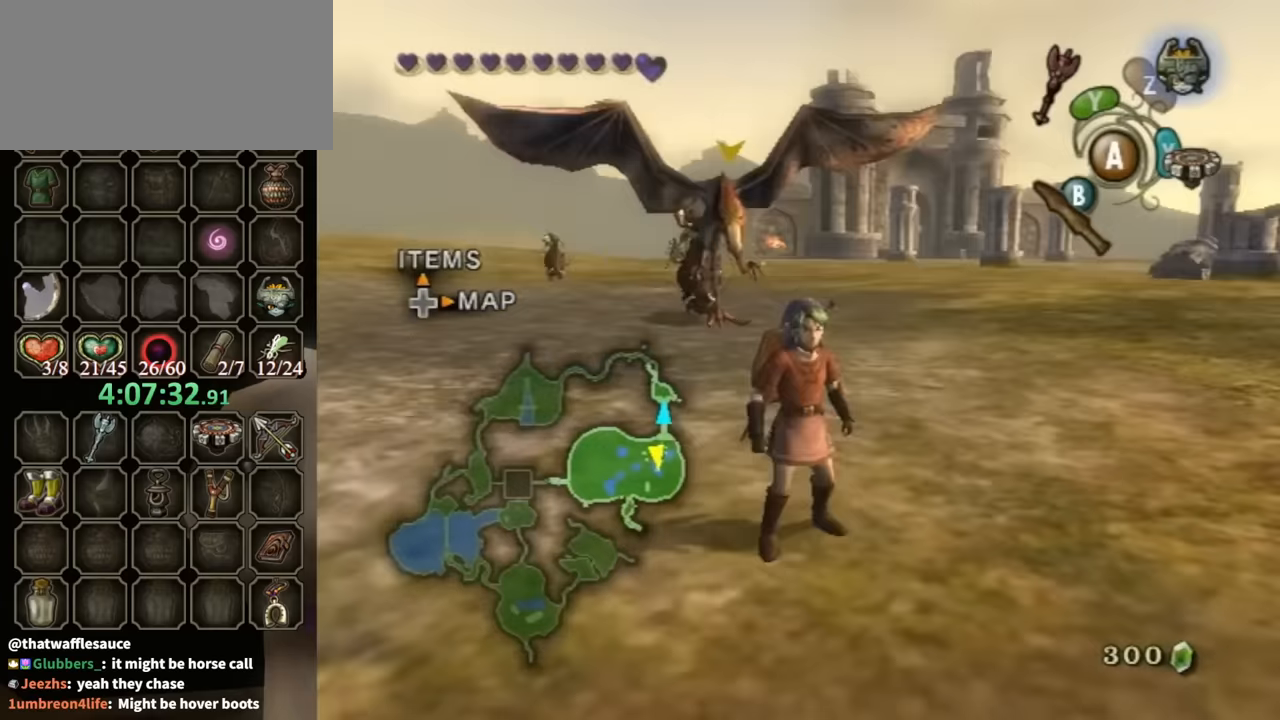
{"buttons": [], "left_stick": "up-right", "right_stick": "center", "events": [[133, "left_stick", "up-right"]]}
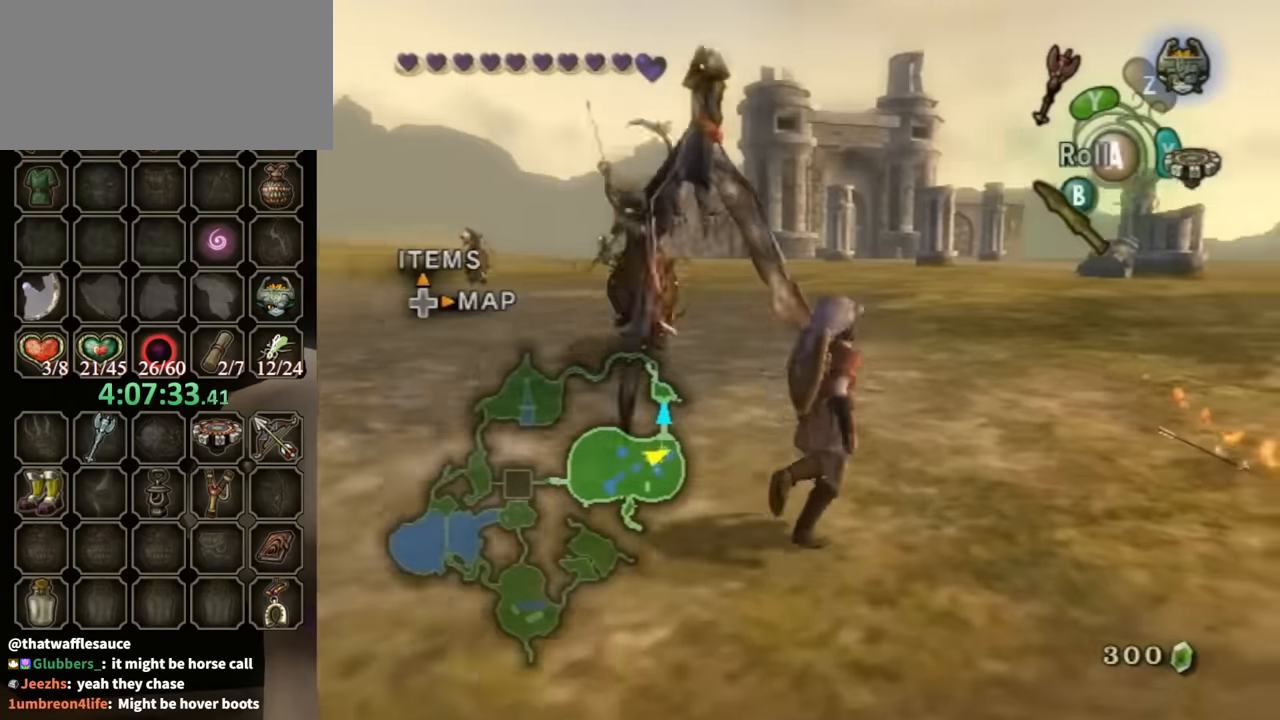
{"buttons": [], "left_stick": "up", "right_stick": "center", "events": [[466, "left_stick", "up"]]}
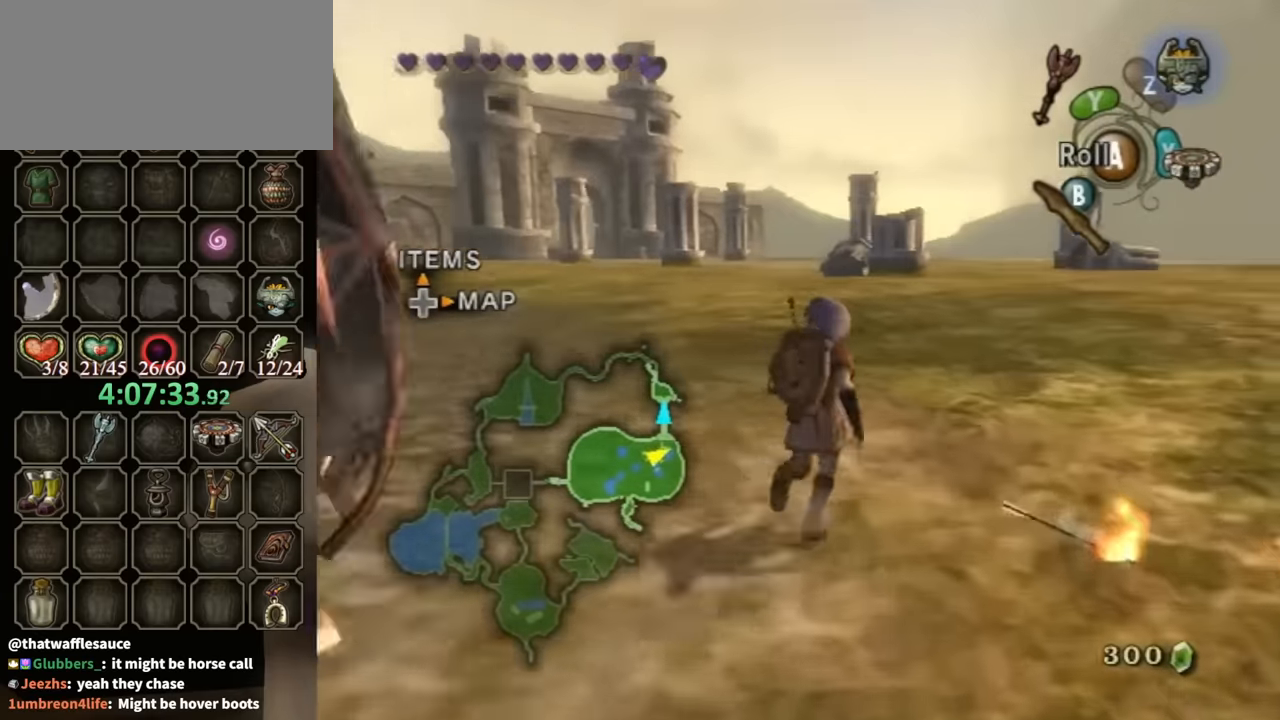
{"buttons": [], "left_stick": "up-left", "right_stick": "down", "events": [[400, "right_stick", "down"], [433, "left_stick", "up-left"]]}
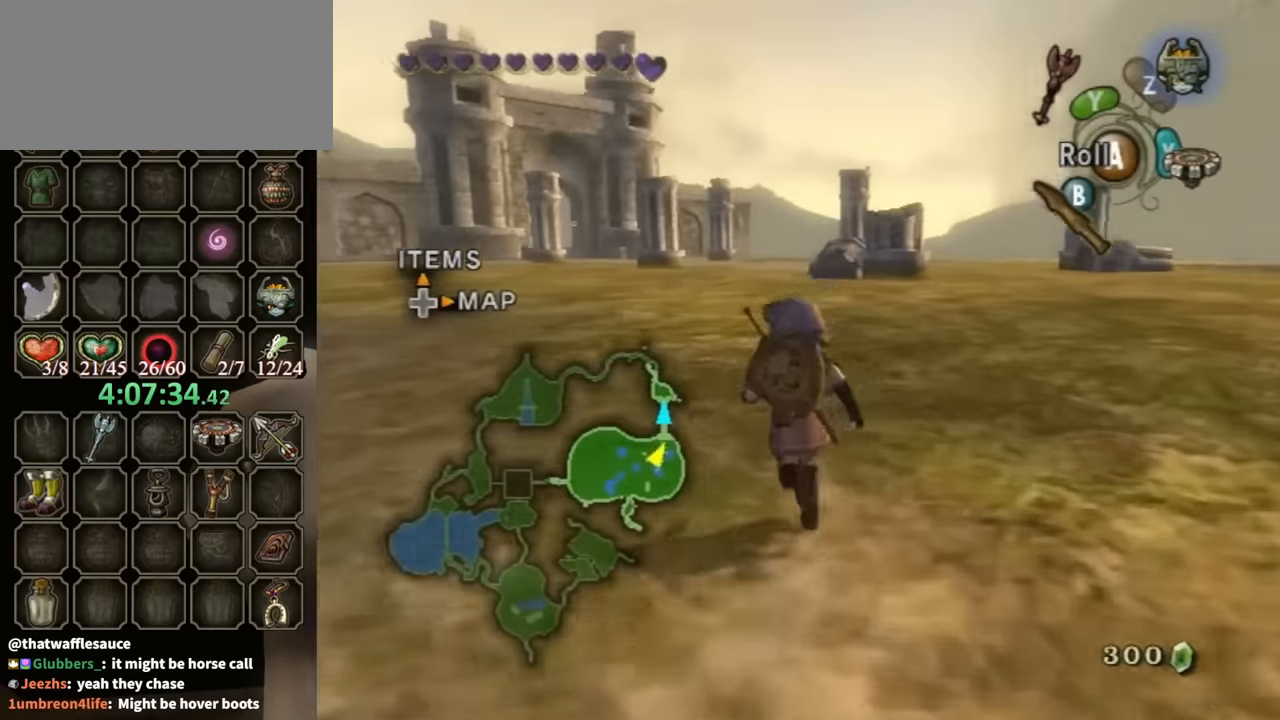
{"buttons": [], "left_stick": "up", "right_stick": "center", "events": [[166, "left_stick", "up"], [366, "right_stick", "center"]]}